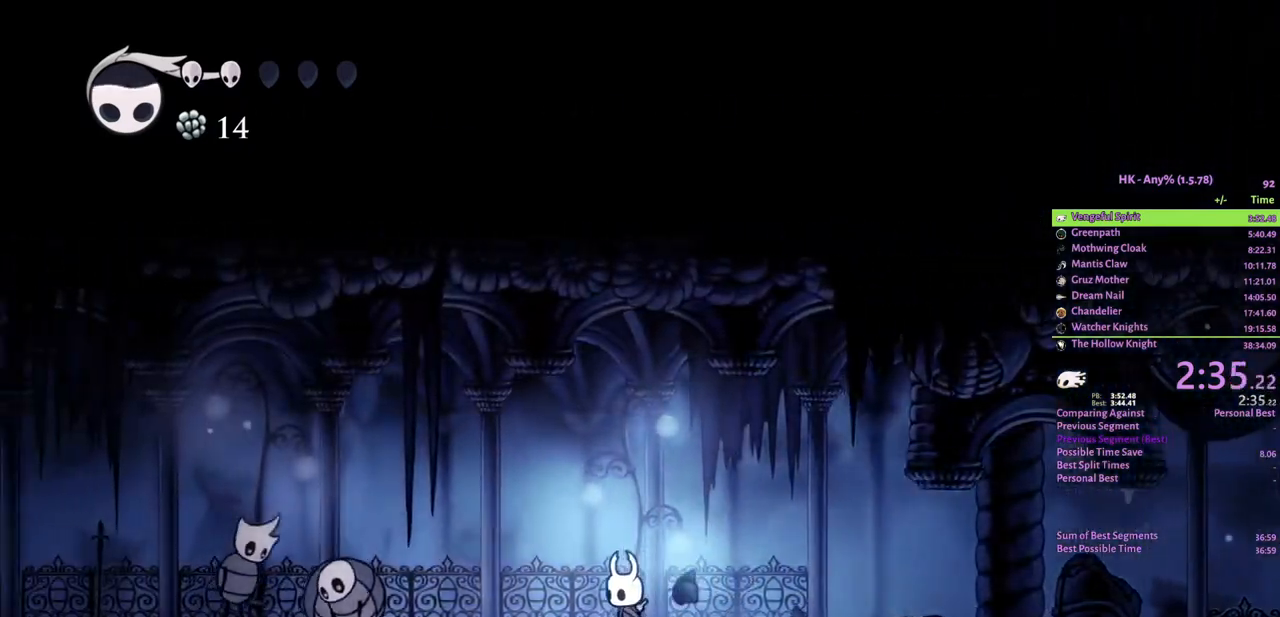
Gameplay with keyboard; each line is a JSON object with the keys held at the frame after it. "events" lists presses ("down") and releases ("up") of "a", "attack", "cloak", "crystal", "d", "dash", "focus", "inventory", "jump", "map", "s", "spell" and "w" between this image and that frame as [ms after this image, input, new state], when the widget could be followed in between. No other keys are recorded. Mouse input is not recorded. Key names are as the overlay labels them; some are game actions (e.g. jump) rather than physical keys.
{"keys": ["a"], "events": [[200, "crystal", "down"], [467, "crystal", "up"]]}
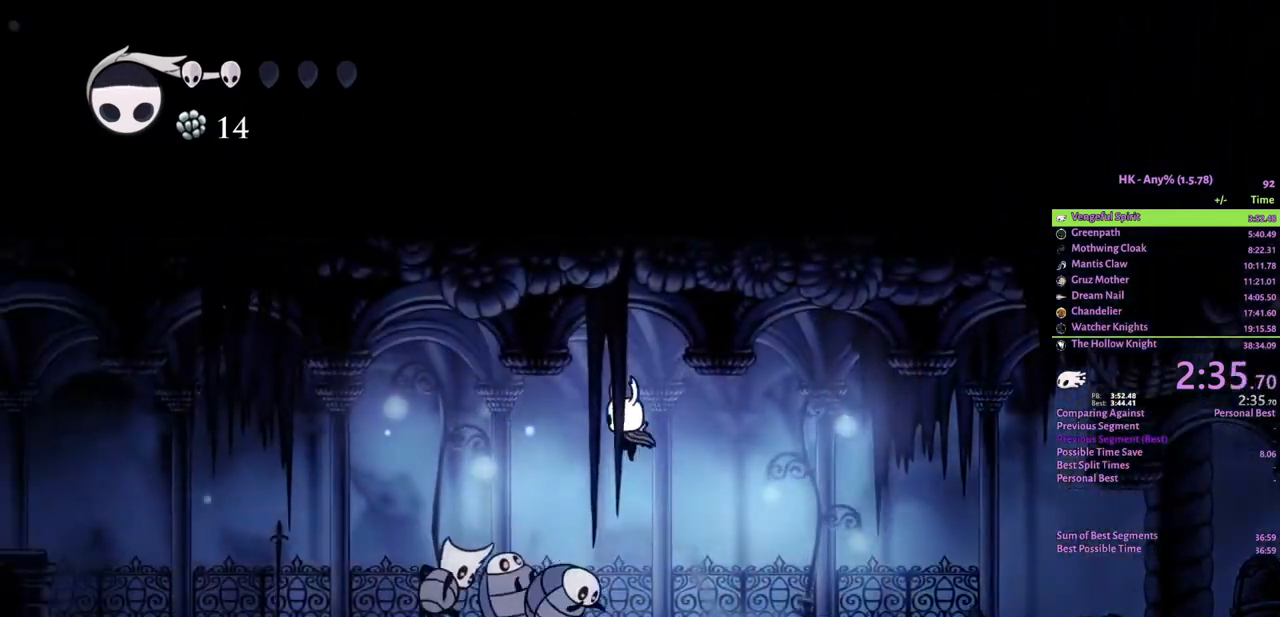
{"keys": ["a", "w"], "events": [[67, "w", "down"], [133, "attack", "down"], [267, "attack", "up"]]}
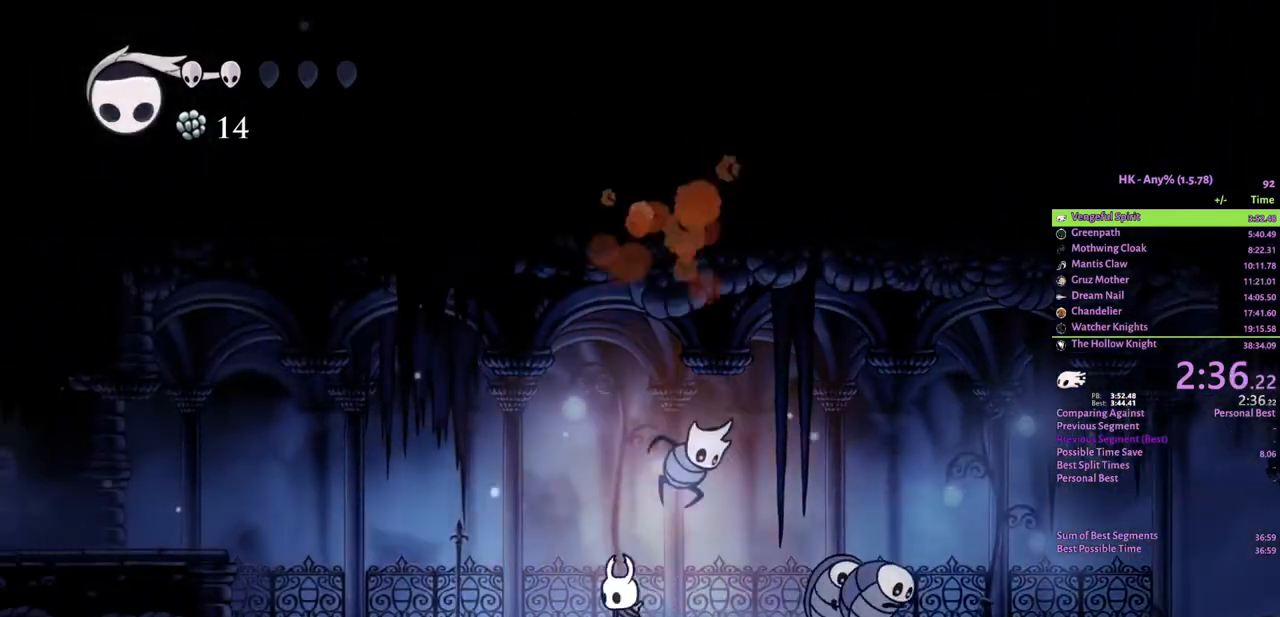
{"keys": ["a", "w"], "events": []}
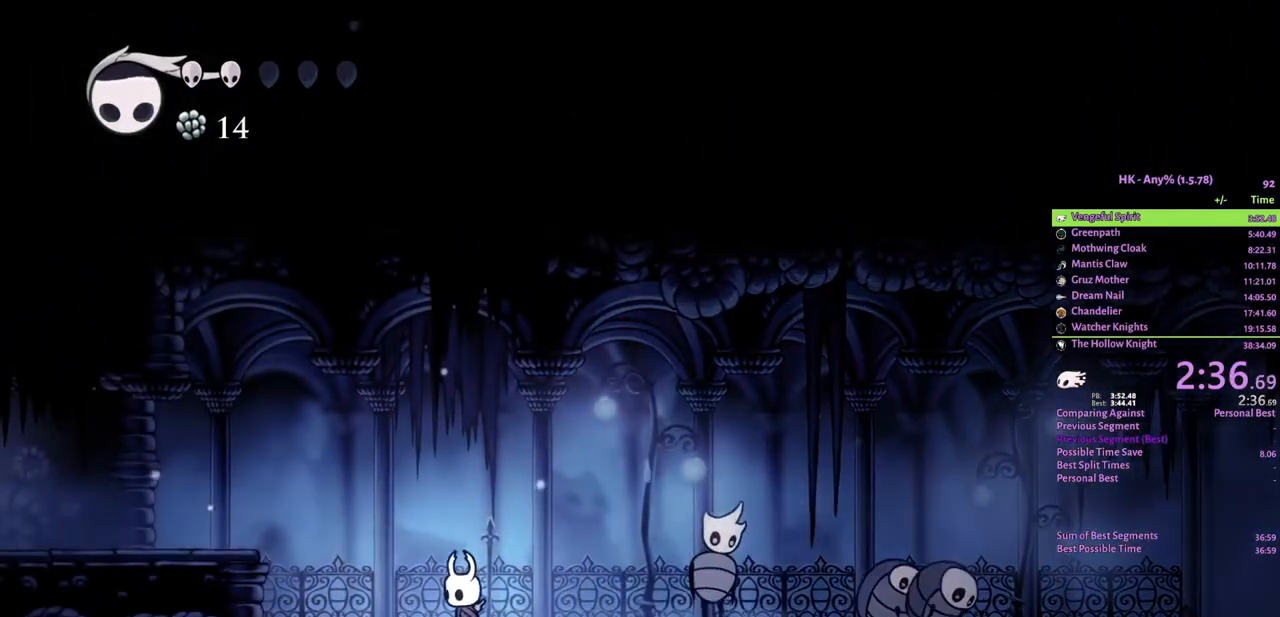
{"keys": ["a", "crystal"], "events": [[300, "w", "up"], [333, "crystal", "down"]]}
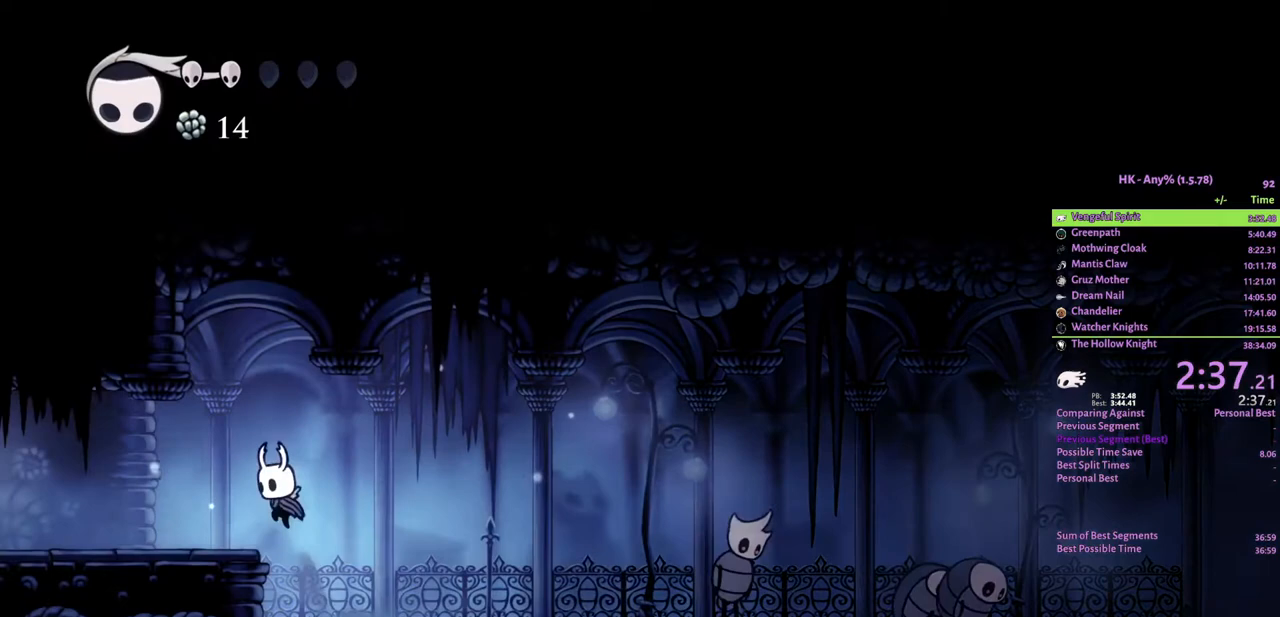
{"keys": ["a"], "events": [[133, "crystal", "up"], [167, "w", "down"], [200, "attack", "down"], [300, "attack", "up"], [433, "w", "up"]]}
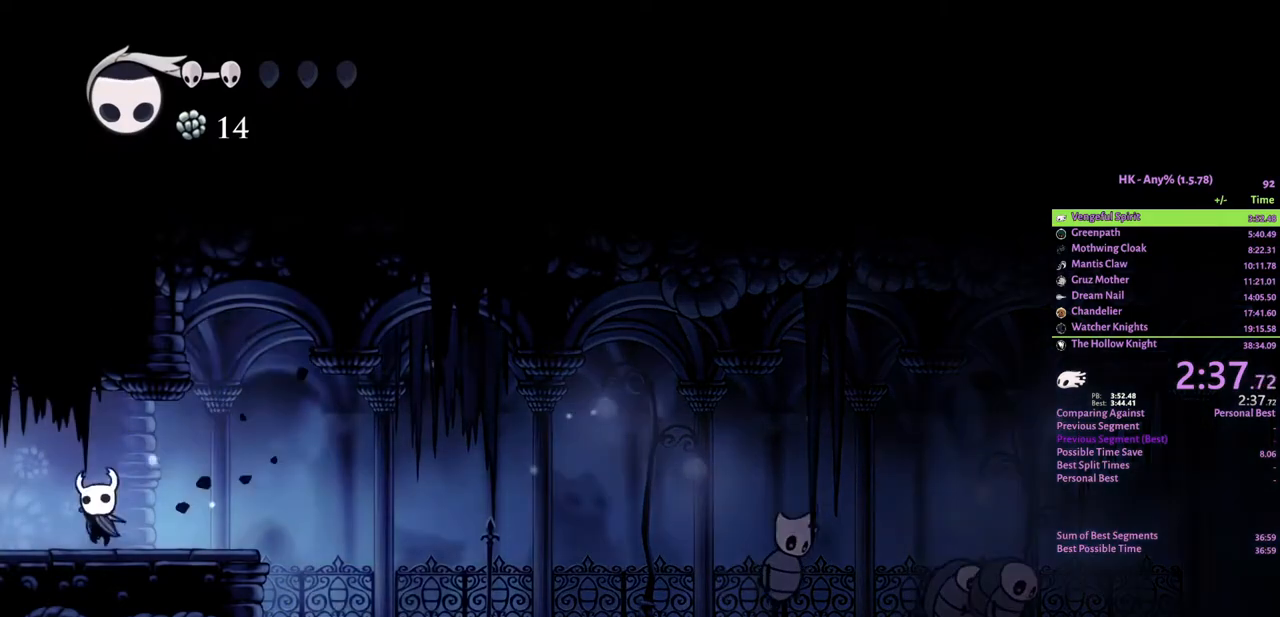
{"keys": ["a"], "events": []}
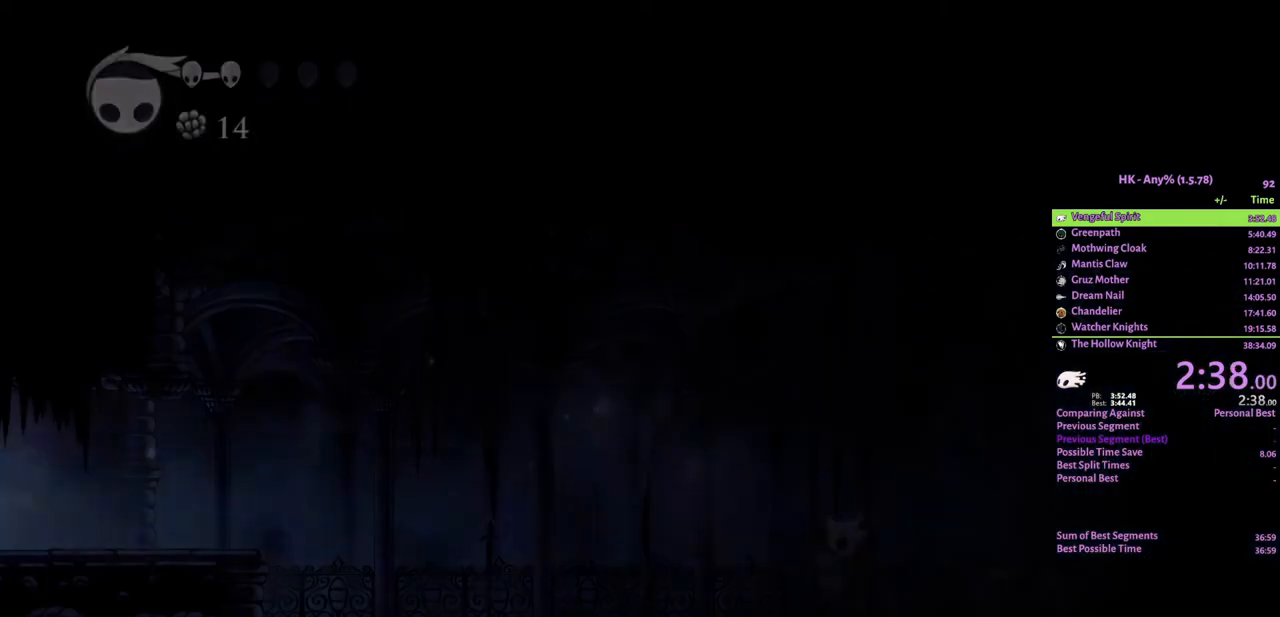
{"keys": ["a"], "events": []}
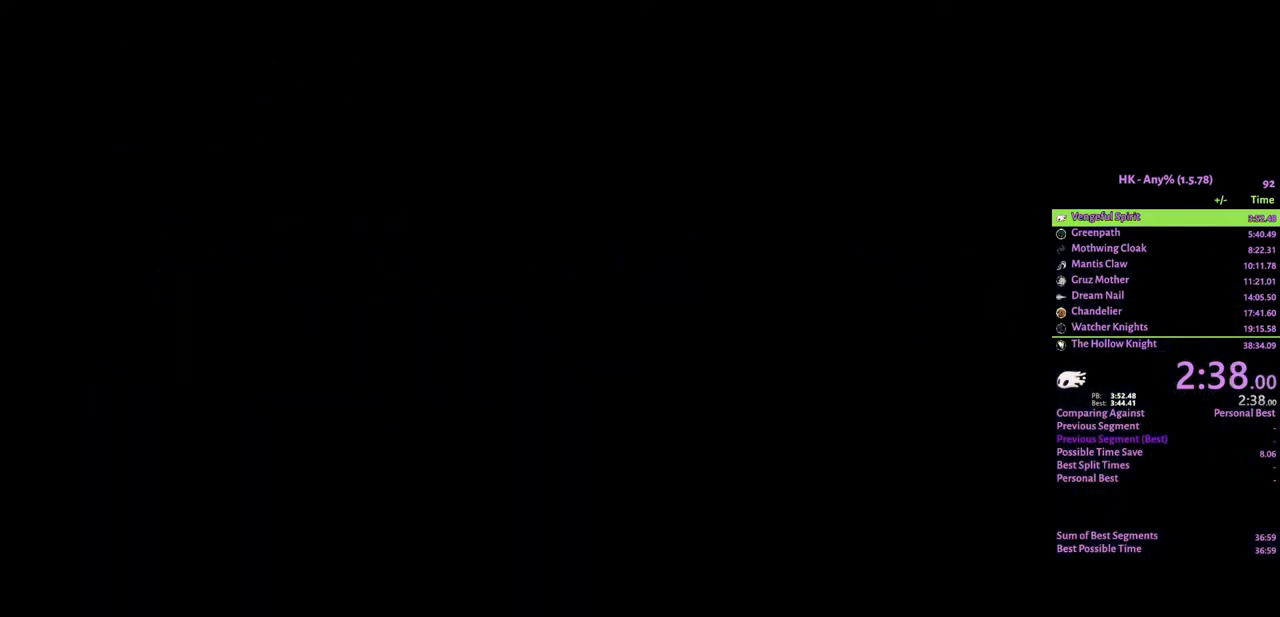
{"keys": ["a"], "events": []}
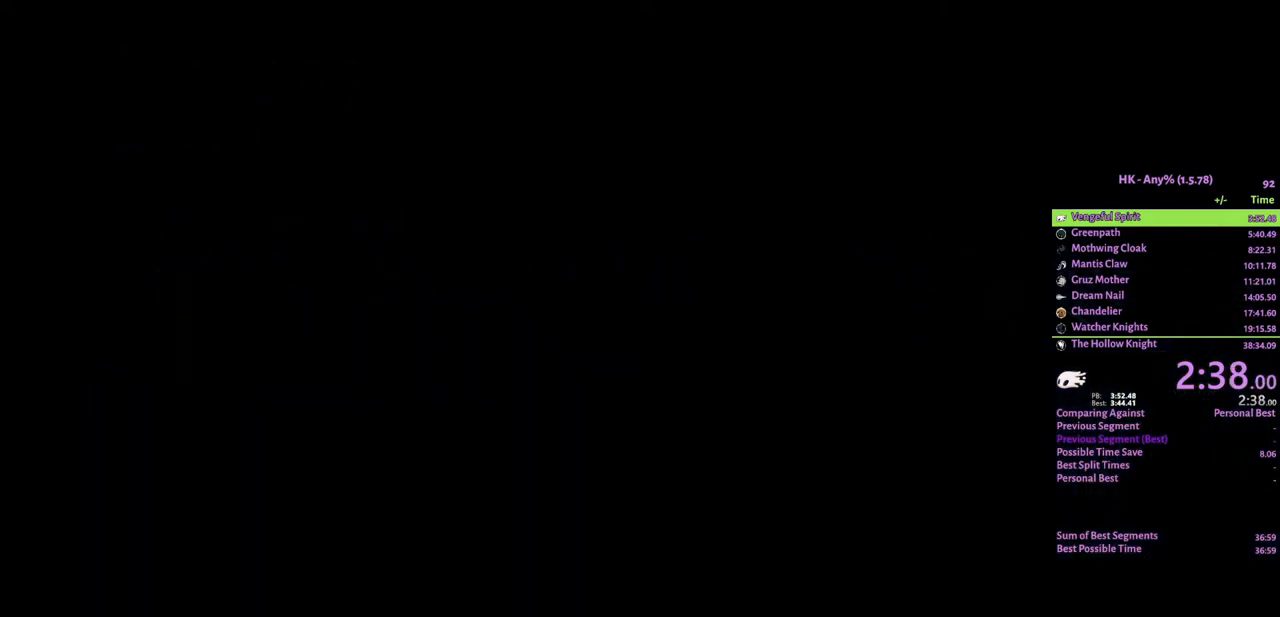
{"keys": ["a"], "events": []}
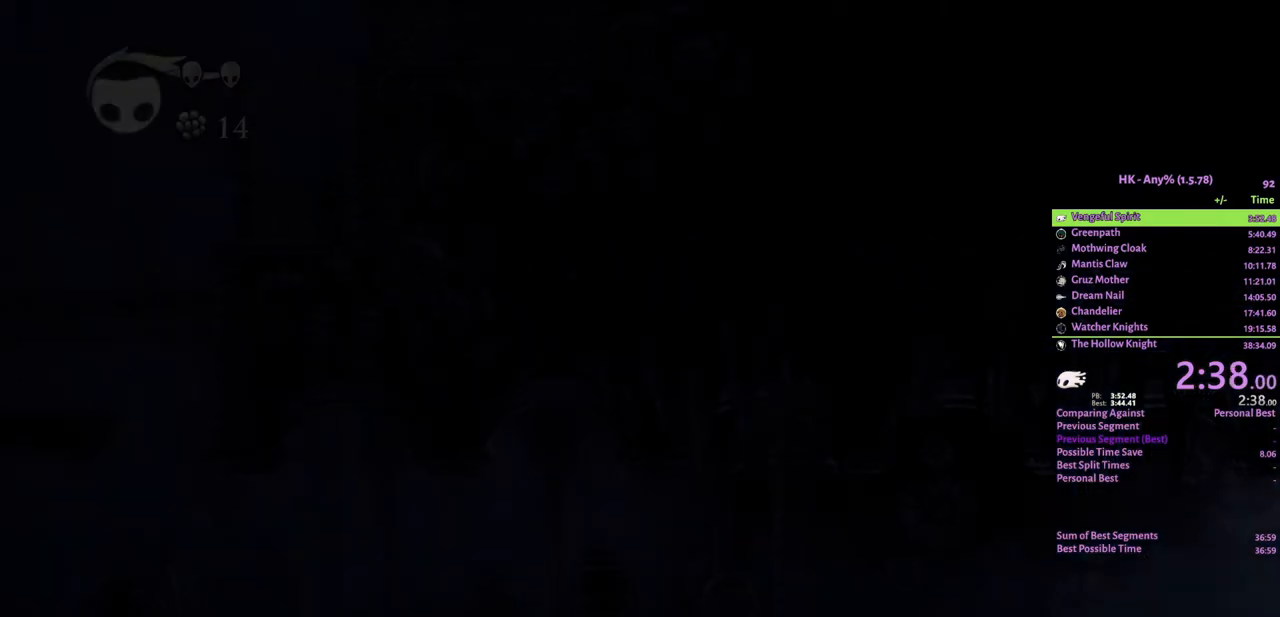
{"keys": ["a"], "events": []}
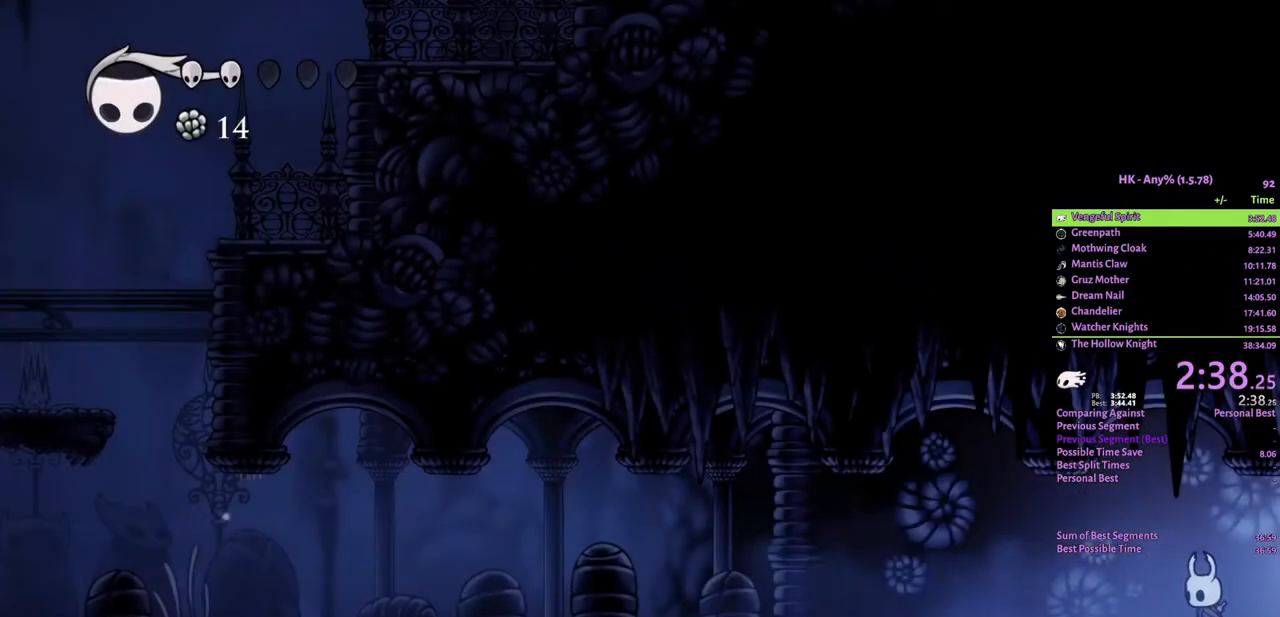
{"keys": ["a"], "events": []}
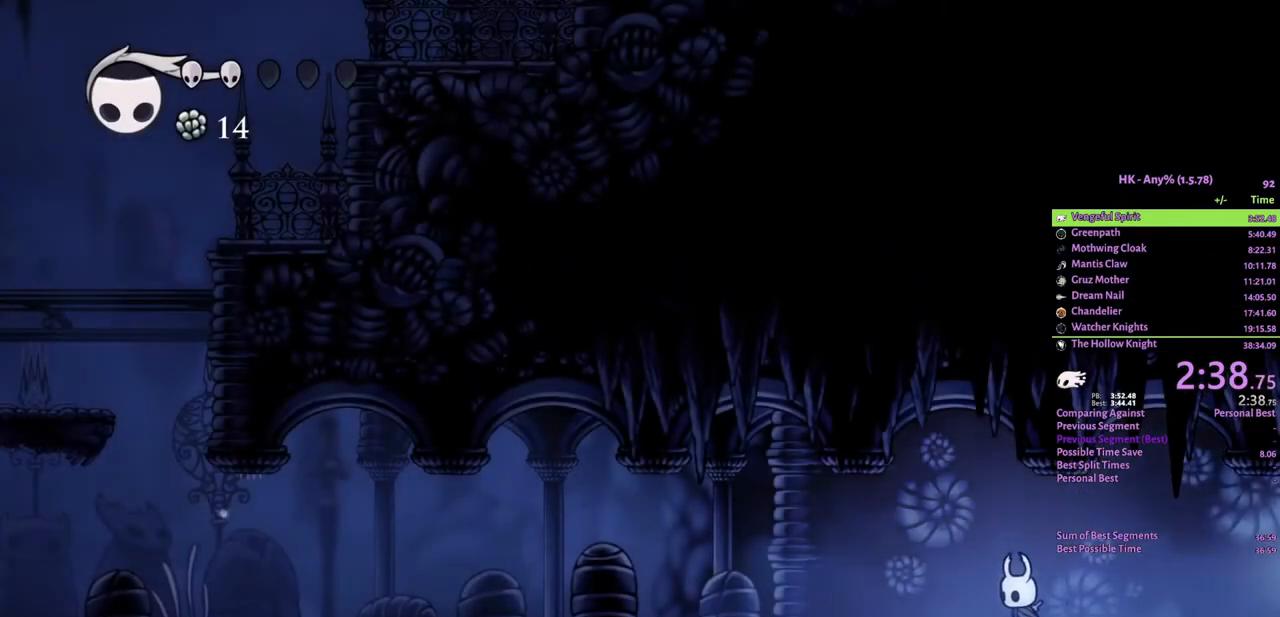
{"keys": ["a"], "events": []}
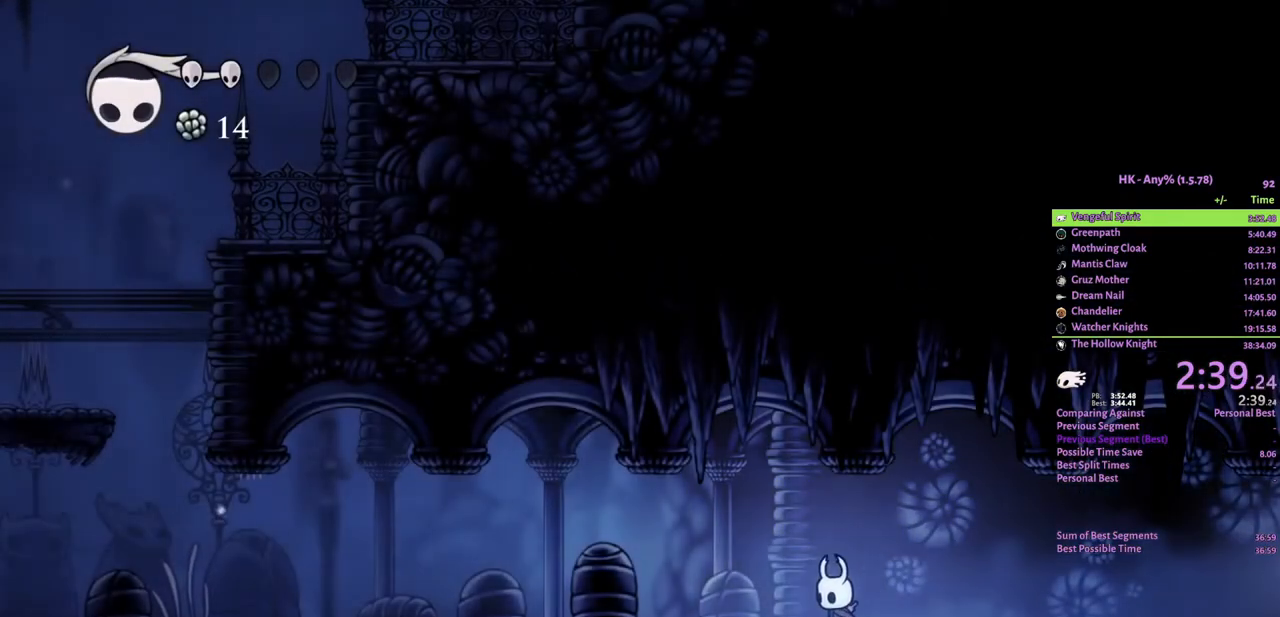
{"keys": ["a"], "events": [[300, "w", "down"], [367, "attack", "down"], [467, "attack", "up"], [500, "w", "up"]]}
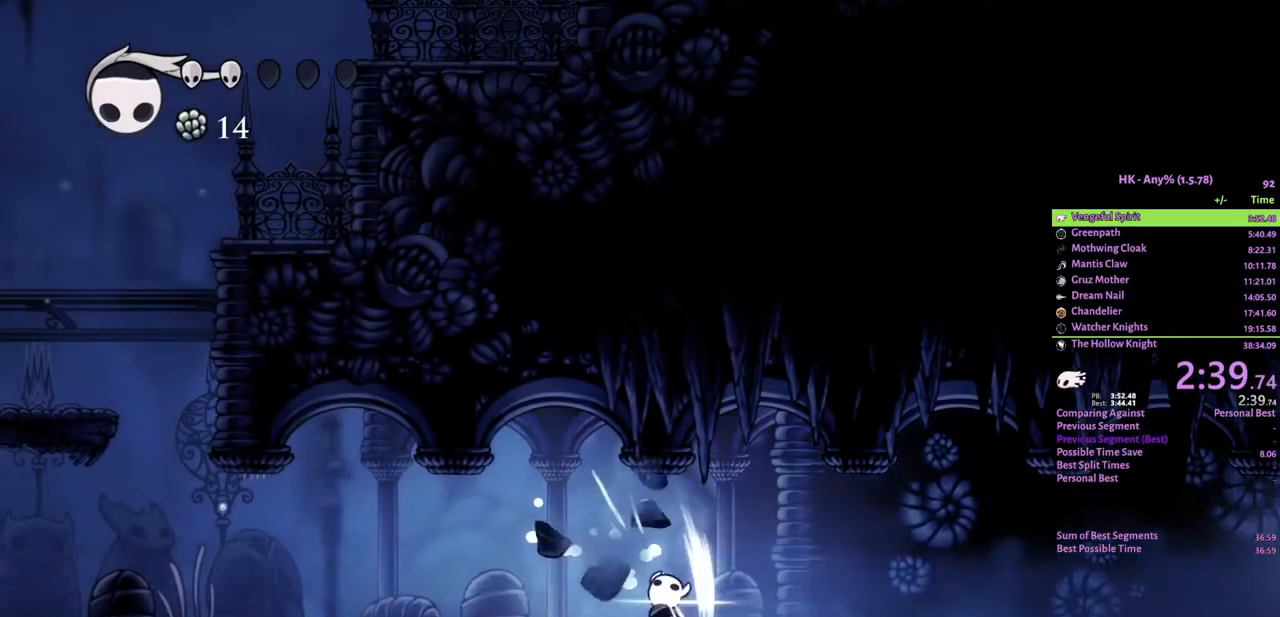
{"keys": ["a"], "events": []}
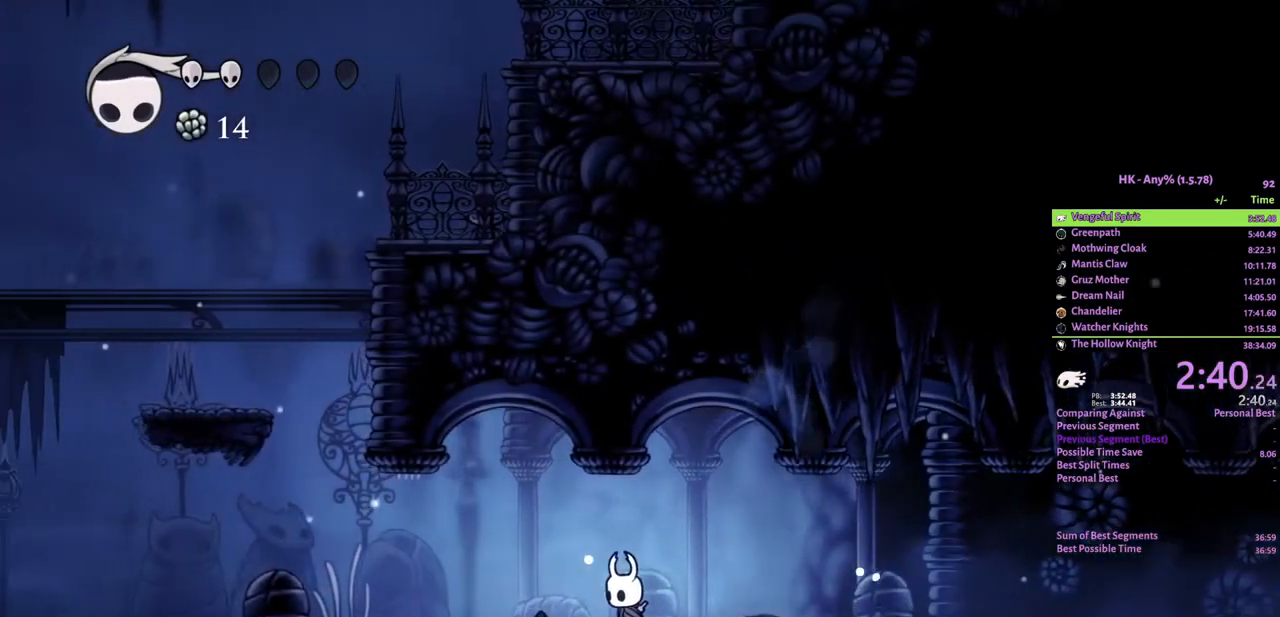
{"keys": ["a"], "events": [[333, "attack", "down"], [433, "attack", "up"]]}
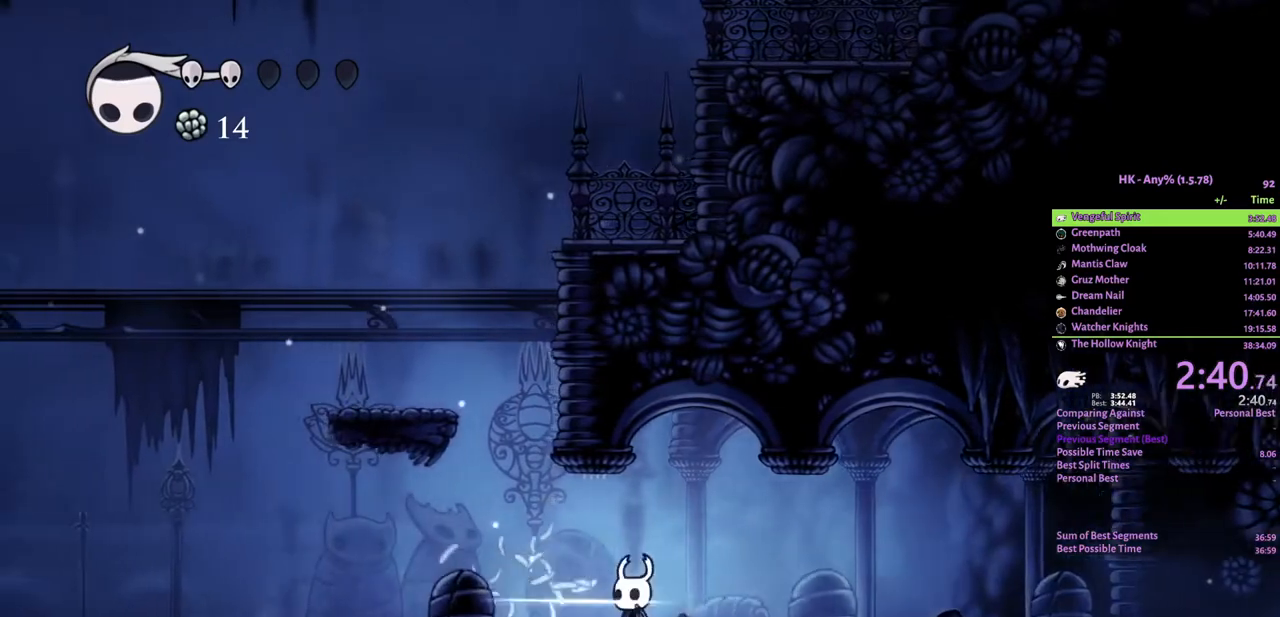
{"keys": [], "events": [[67, "crystal", "down"], [500, "a", "up"], [500, "crystal", "up"]]}
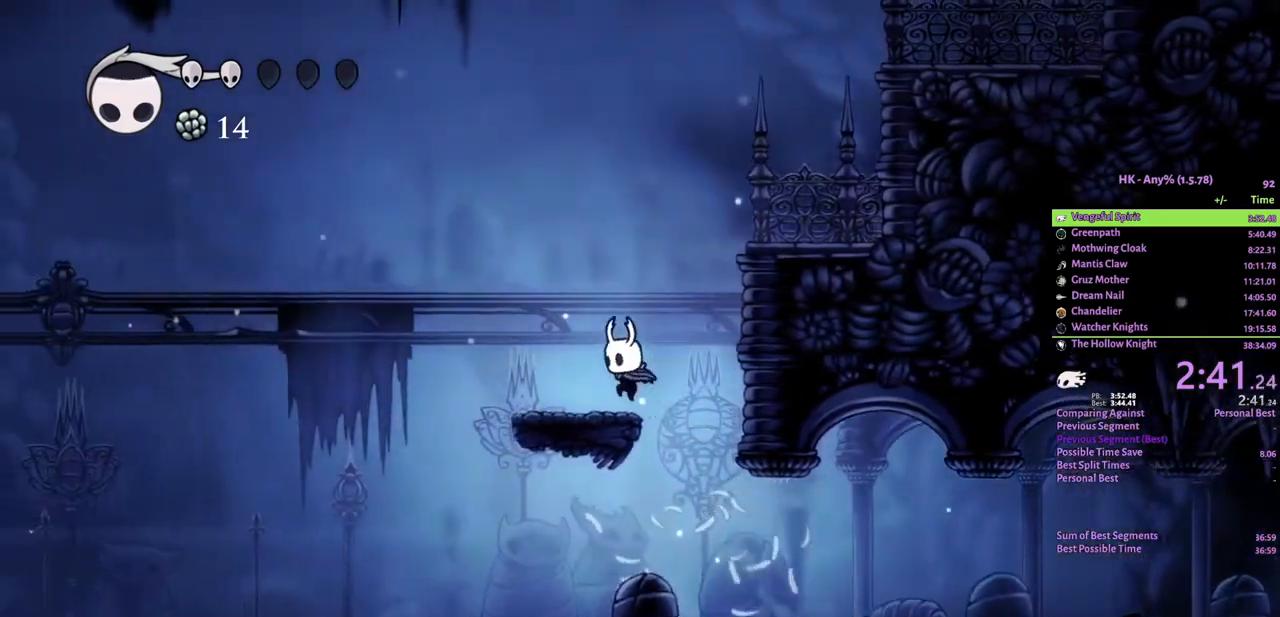
{"keys": ["d"], "events": [[133, "crystal", "down"], [167, "d", "down"], [400, "crystal", "up"]]}
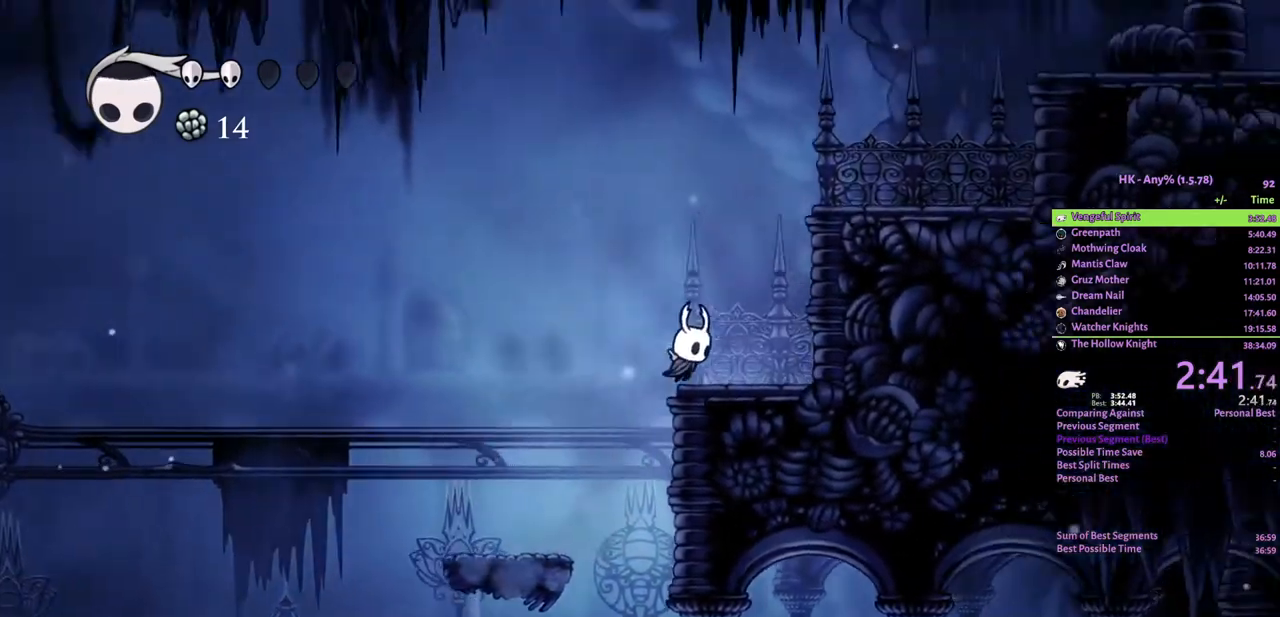
{"keys": ["d"], "events": [[67, "crystal", "down"], [367, "crystal", "up"]]}
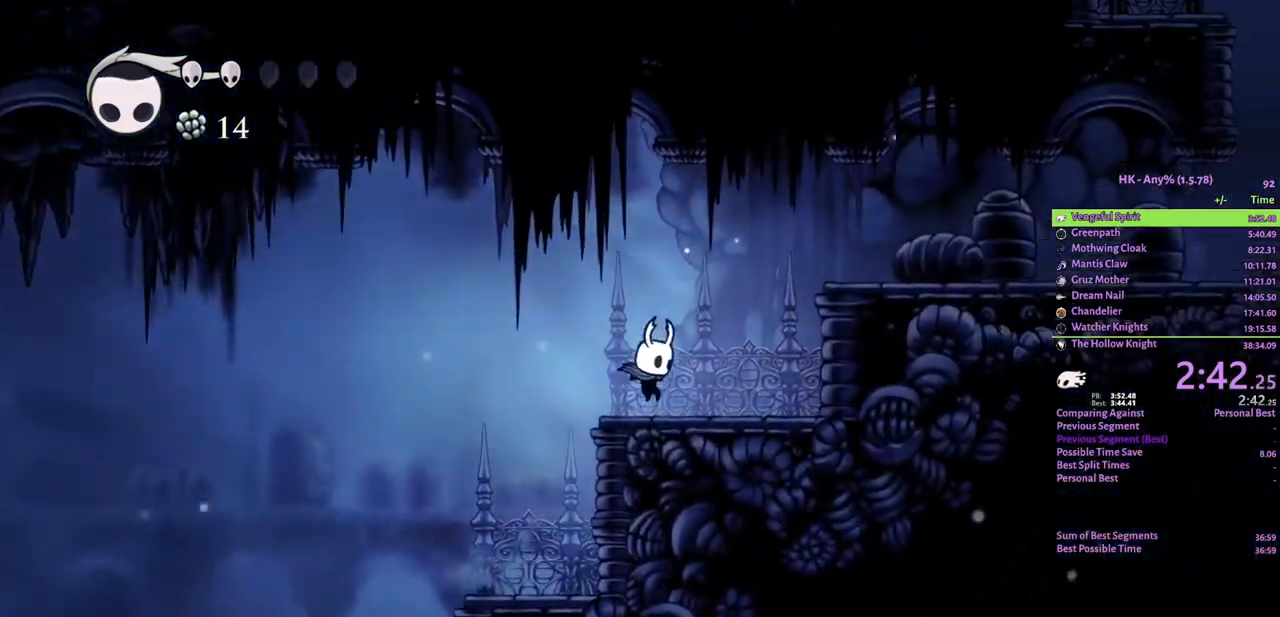
{"keys": ["attack", "d", "w"], "events": [[67, "crystal", "down"], [367, "crystal", "up"], [400, "w", "down"], [467, "attack", "down"]]}
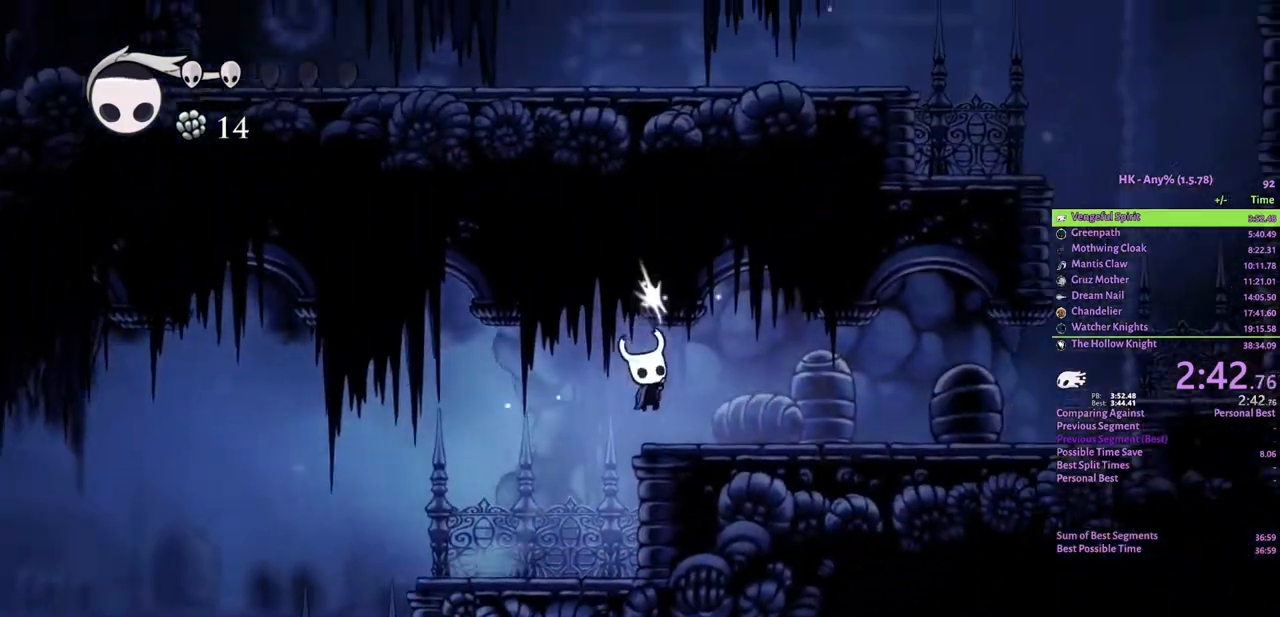
{"keys": ["d", "w"], "events": [[133, "attack", "up"]]}
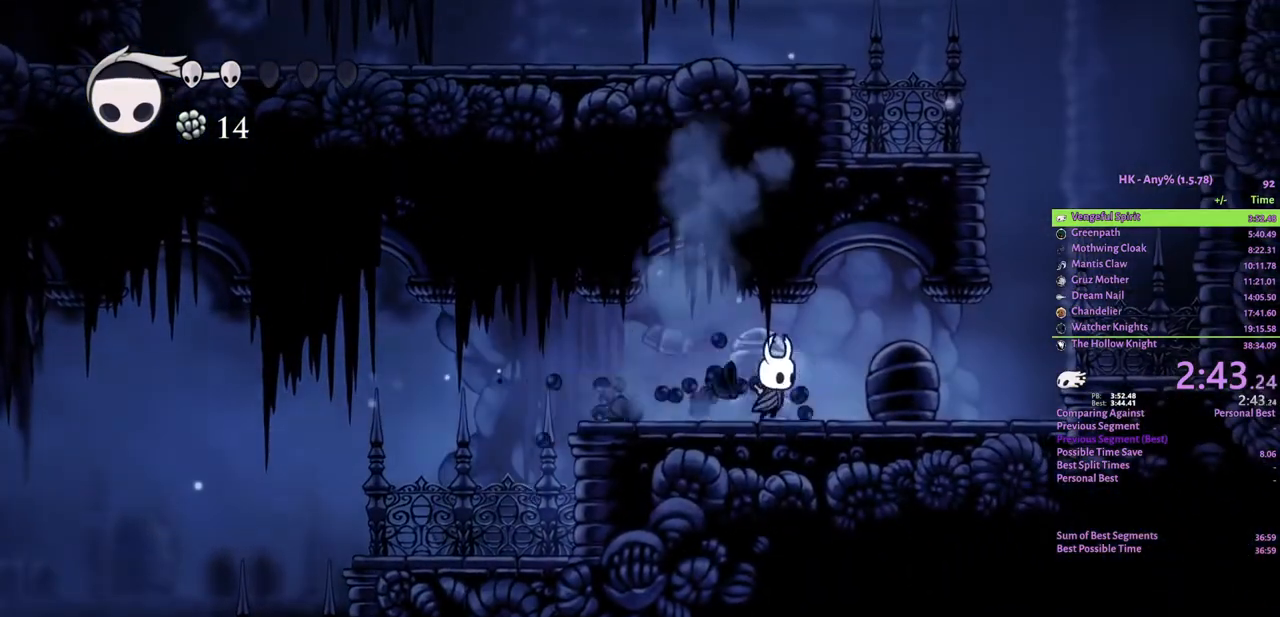
{"keys": ["d"], "events": [[33, "attack", "down"], [167, "attack", "up"], [367, "w", "up"]]}
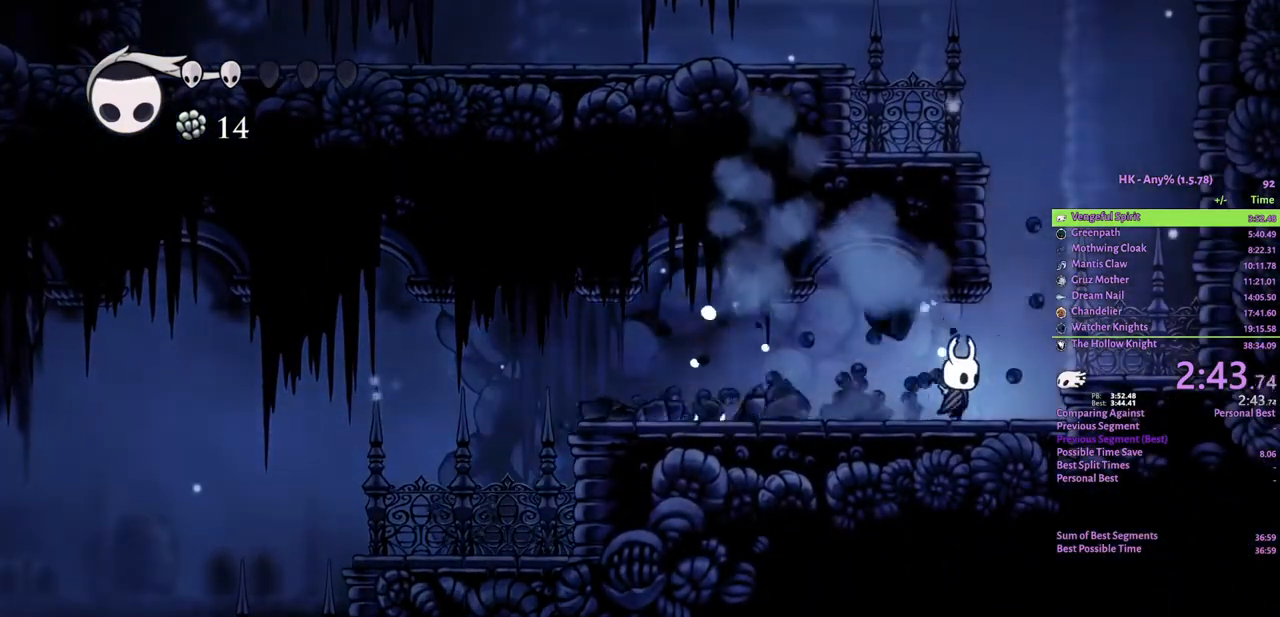
{"keys": ["a", "crystal"], "events": [[33, "crystal", "down"], [167, "crystal", "up"], [367, "d", "up"], [400, "crystal", "down"], [433, "a", "down"]]}
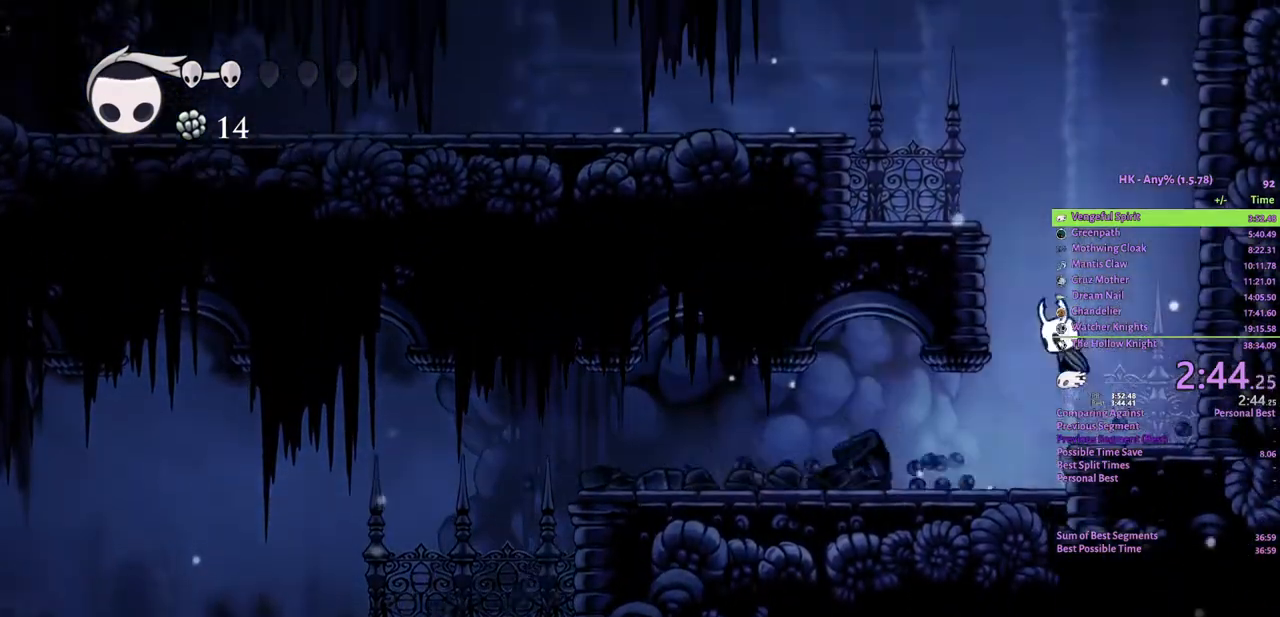
{"keys": ["a", "crystal"], "events": [[333, "crystal", "up"], [467, "crystal", "down"]]}
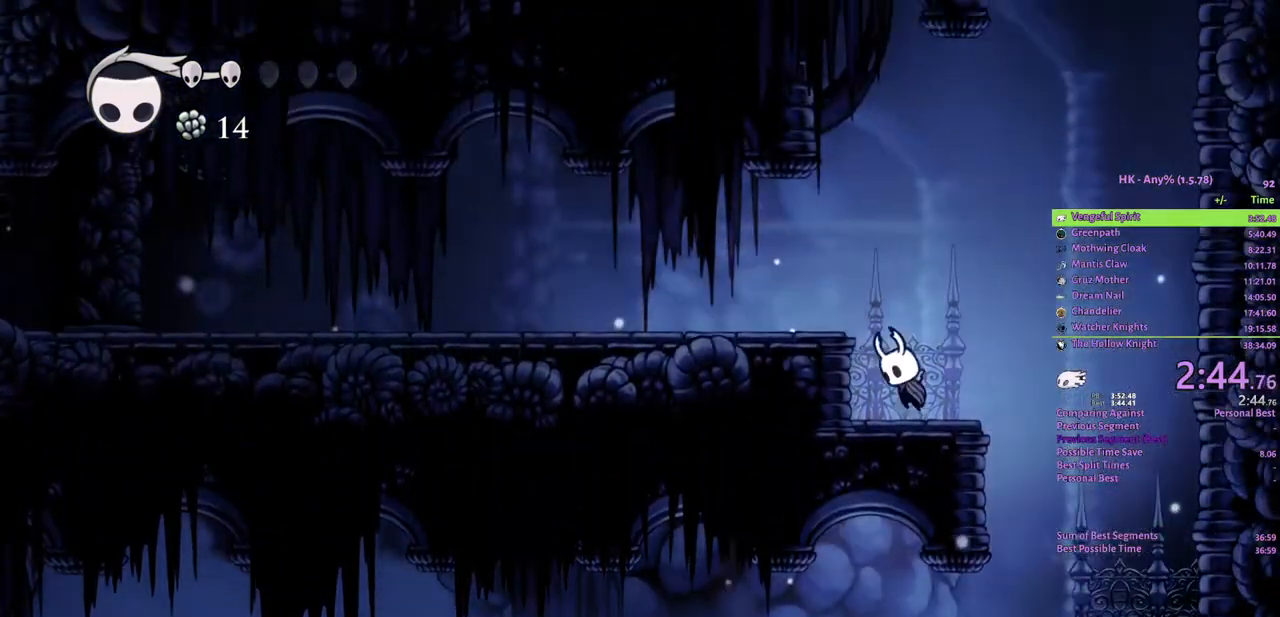
{"keys": ["a"], "events": [[167, "crystal", "up"], [200, "w", "down"], [300, "attack", "down"], [400, "attack", "up"], [467, "w", "up"]]}
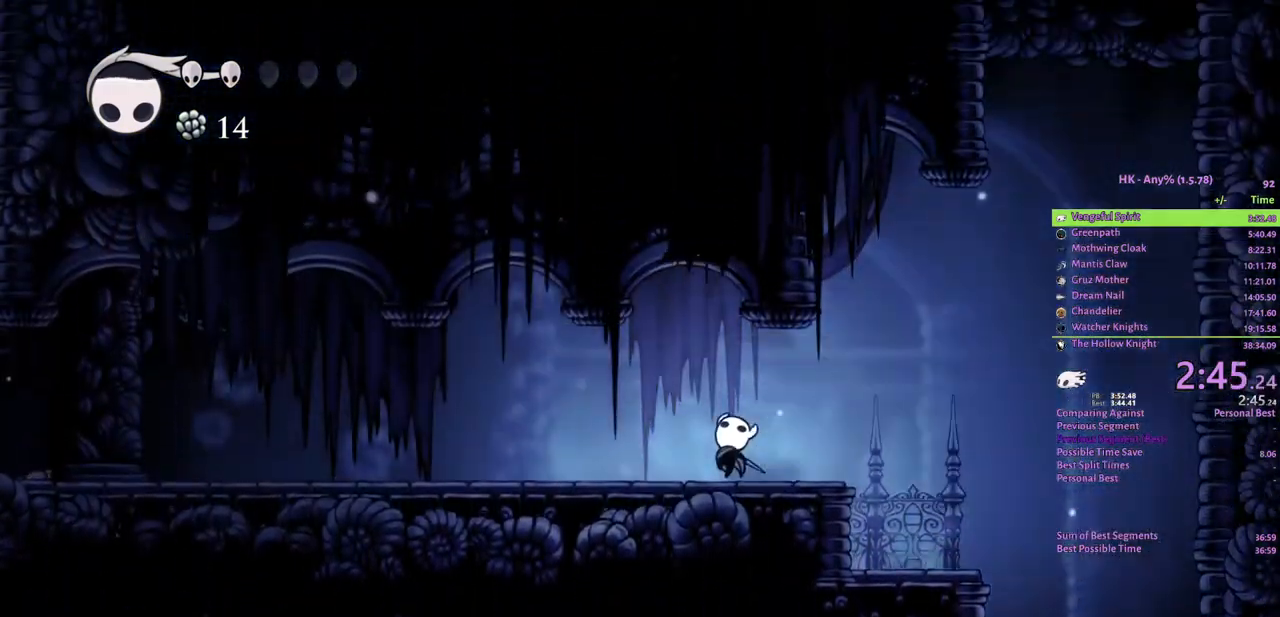
{"keys": ["a"], "events": []}
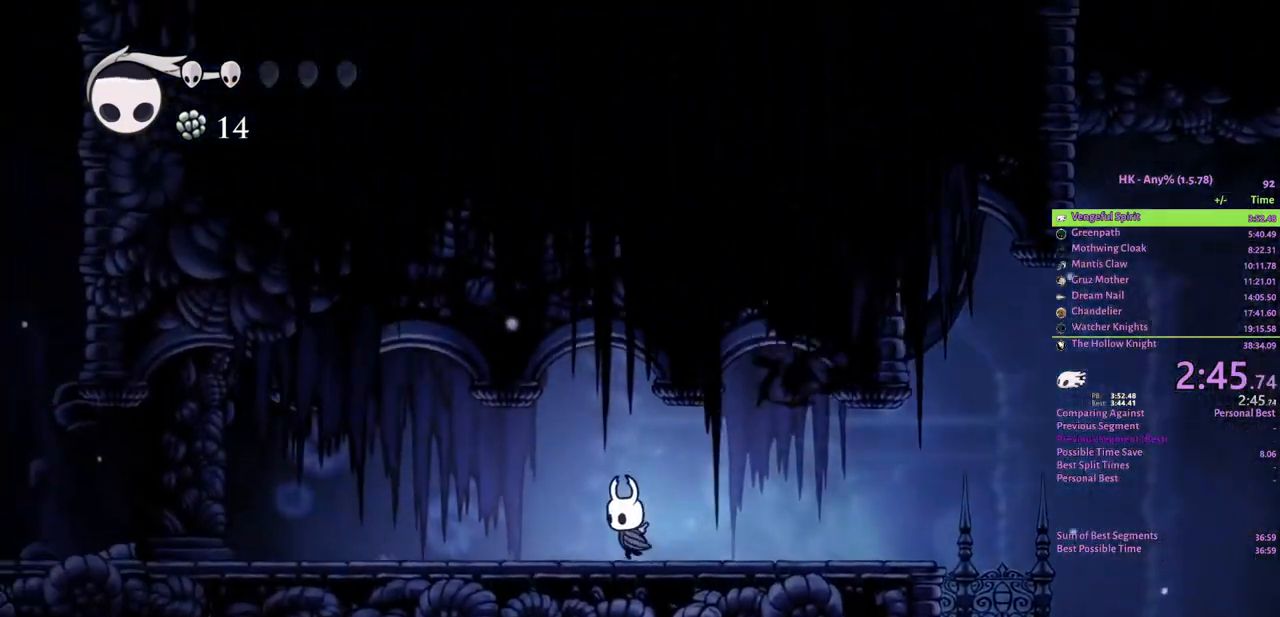
{"keys": ["a"], "events": []}
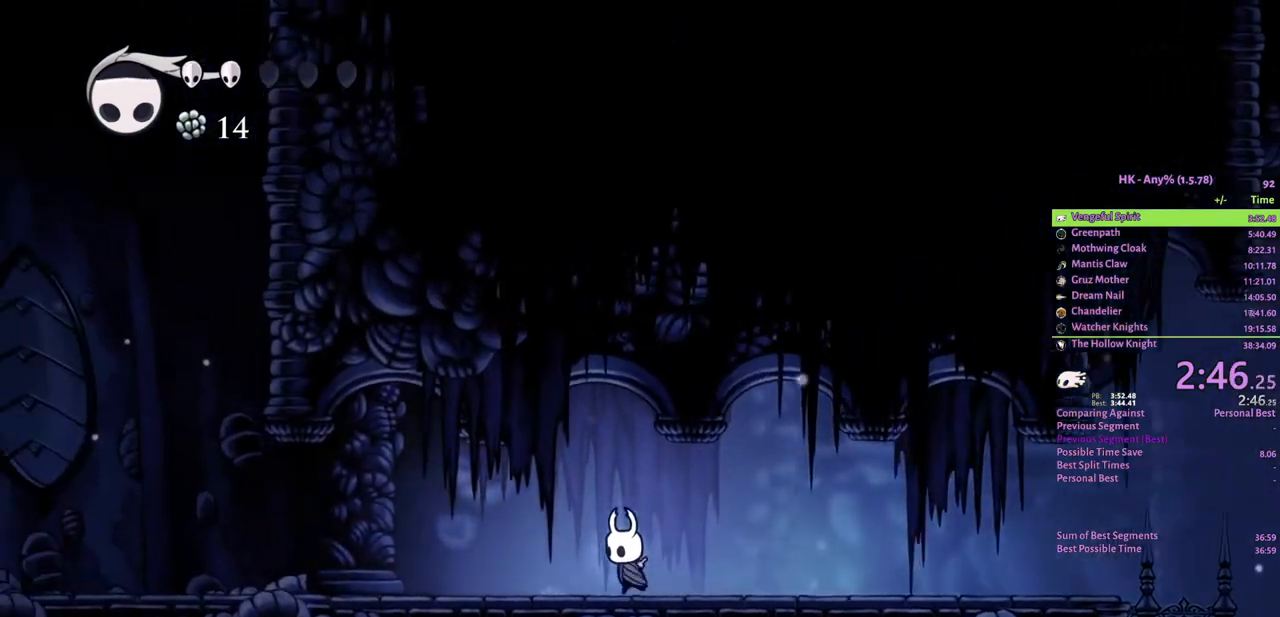
{"keys": ["a"], "events": []}
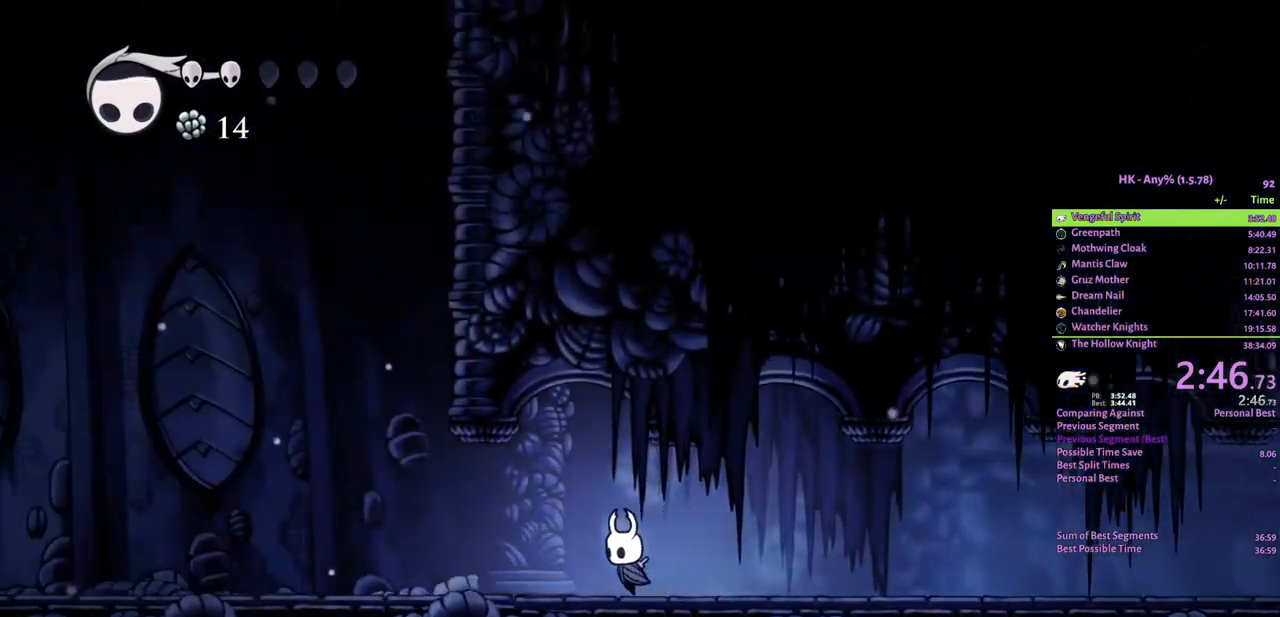
{"keys": ["a"], "events": []}
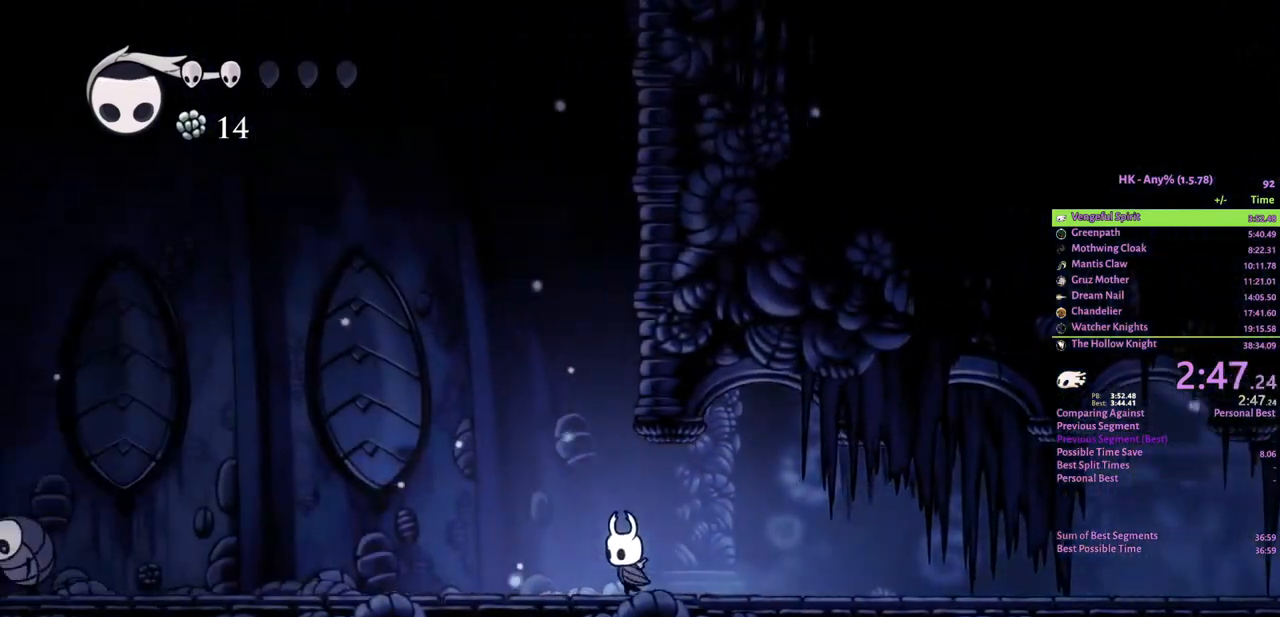
{"keys": ["a"], "events": []}